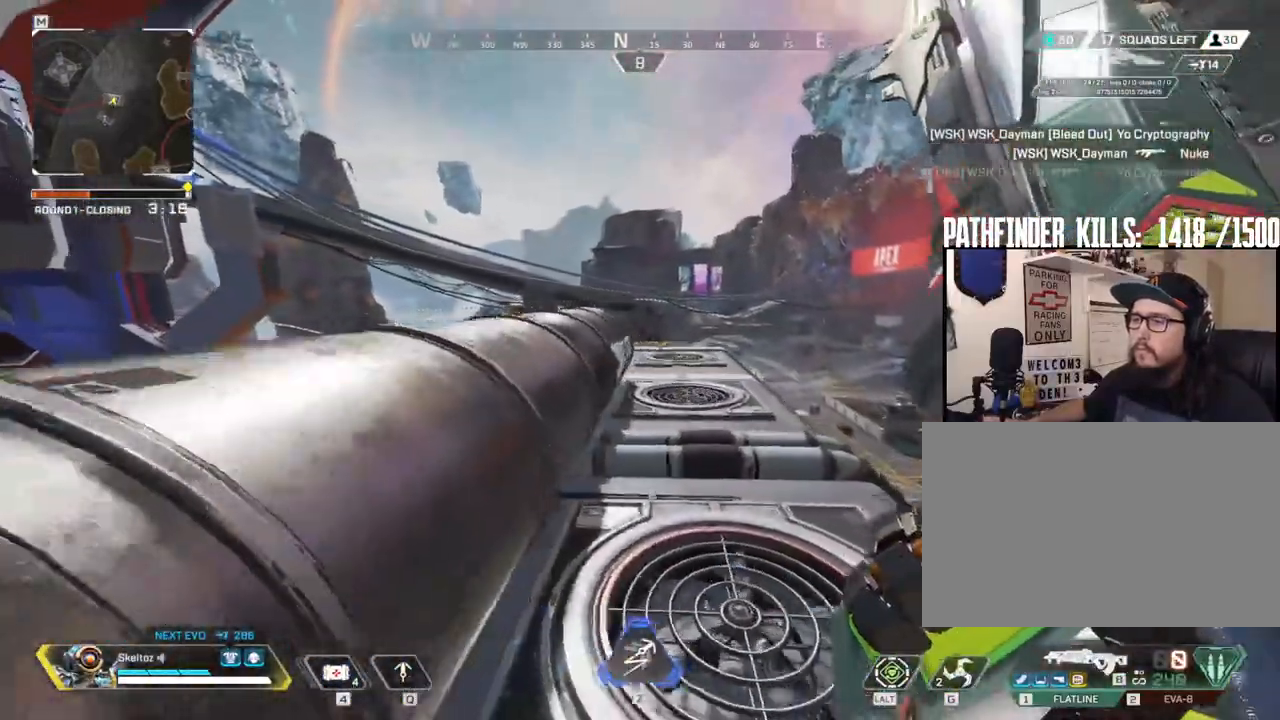
Gameplay with keyboard and mouse; each line is a JSON object with the keys and mouse buttons held at the frame after it. "events" lists presses ("down") and releases ("up") of "1", "2", "3", "4", "5", "a", "alt", "b", "c", "ctrl", "d", "e", "f", "g", "q", "r", "s", "shift", "space", "t", "tab", "tilde", "v", "w", "x", "z", "mouse_left", "mouse_wheel", "mouse_right", "mouse_mb4" and "mouse_mb5" between this image and that frame as [ms after this image, input, new state], when the widget could be followed in between. "mouse_left", "mouse_wheel", "mouse_right", "mouse_mb4", "mouse_mb5" = the "left", "wheel", "right", "mb4", "mb5" buttons of the "mouse" list. No other keys are recorded. "wheel" means that the mouse wheel is clicked or scrolled. Mouse movement is not recorded.
{"keys": ["space", "w"], "mouse": [], "events": [[33, "a", "up"], [367, "space", "down"]]}
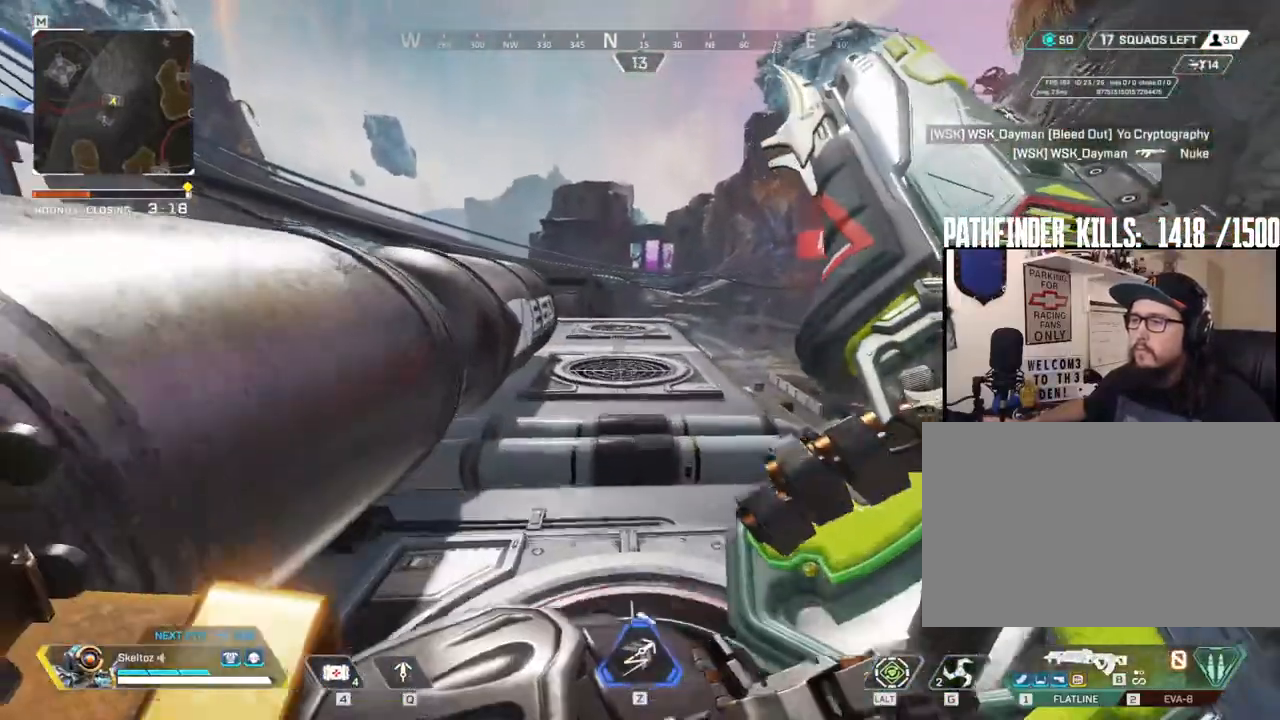
{"keys": ["shift", "w"], "mouse": [], "events": [[50, "space", "up"], [183, "shift", "down"]]}
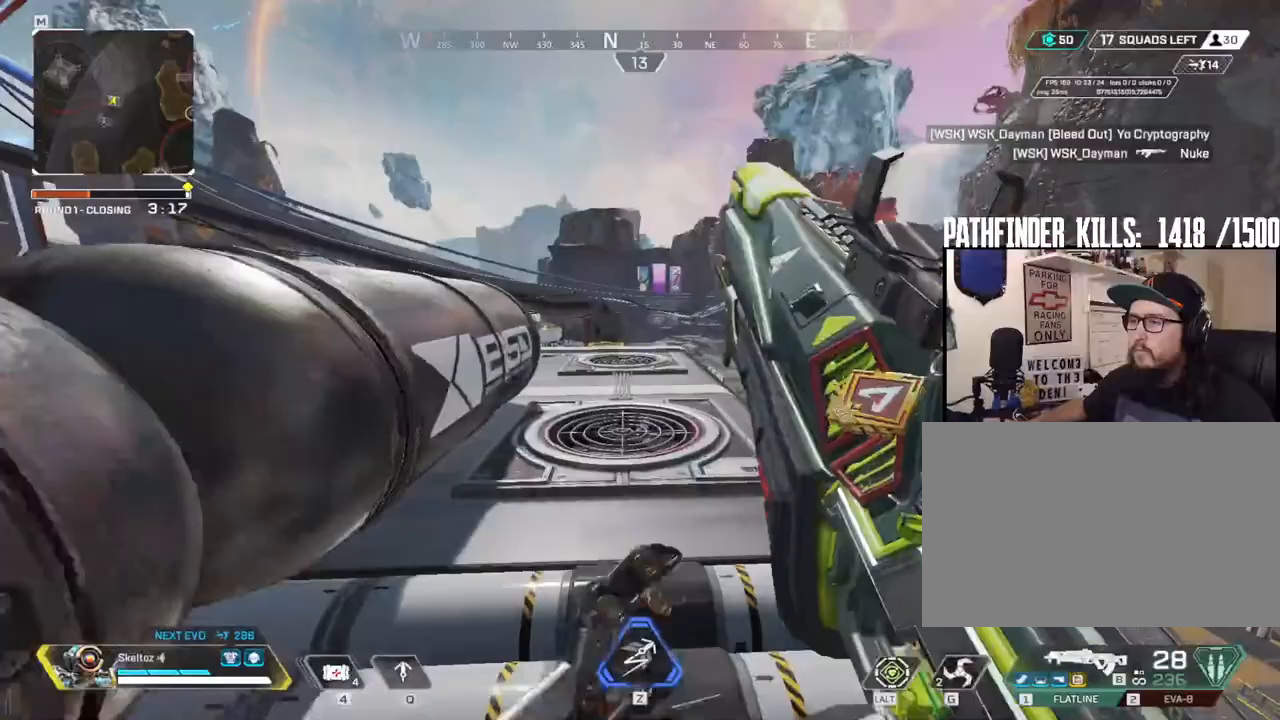
{"keys": ["ctrl", "w"], "mouse": [], "events": [[233, "shift", "up"], [433, "ctrl", "down"]]}
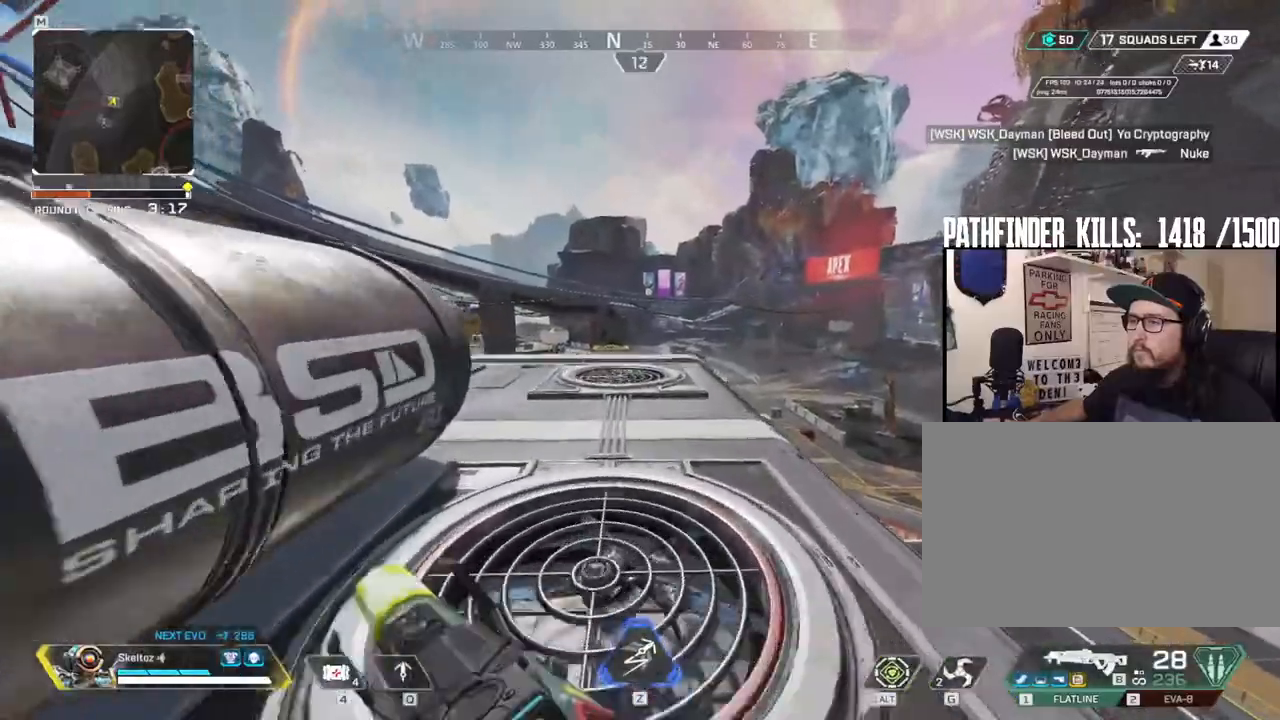
{"keys": ["a", "w"], "mouse": [], "events": [[217, "space", "down"], [317, "ctrl", "up"], [400, "space", "up"], [483, "a", "down"]]}
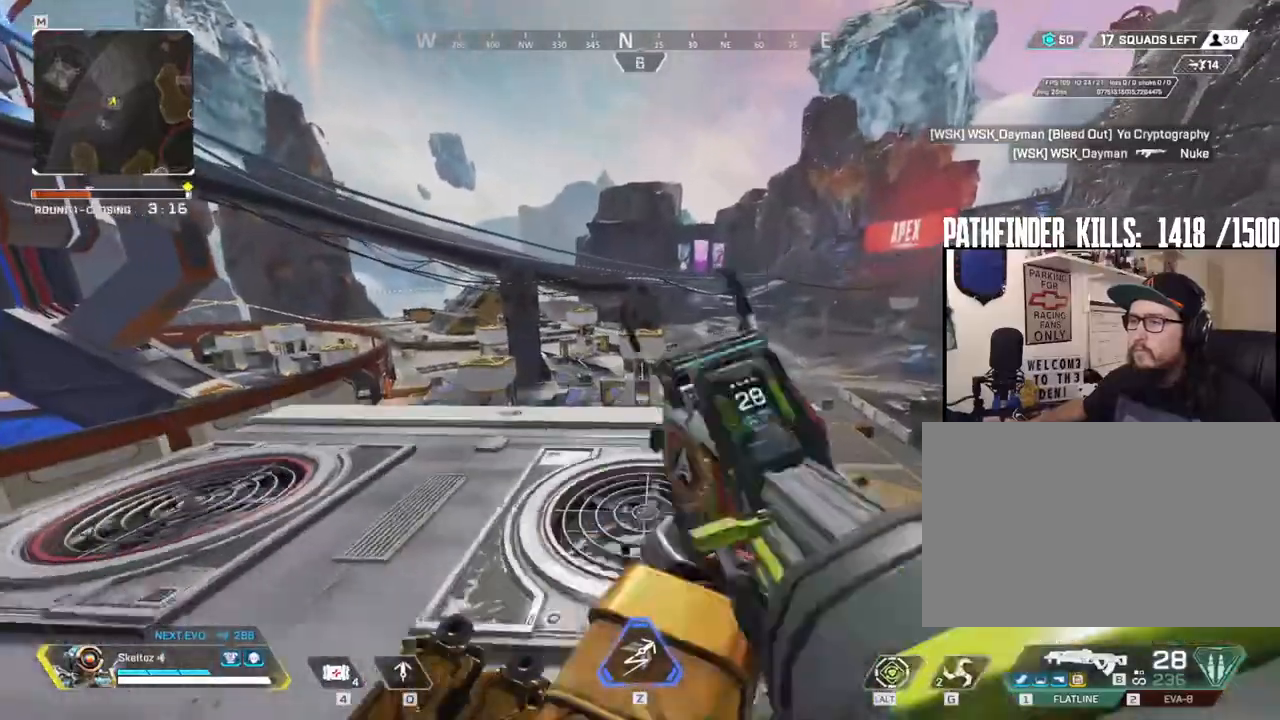
{"keys": [], "mouse": ["right"], "events": [[83, "w", "up"], [467, "a", "up"], [500, "mouse_right", "down"]]}
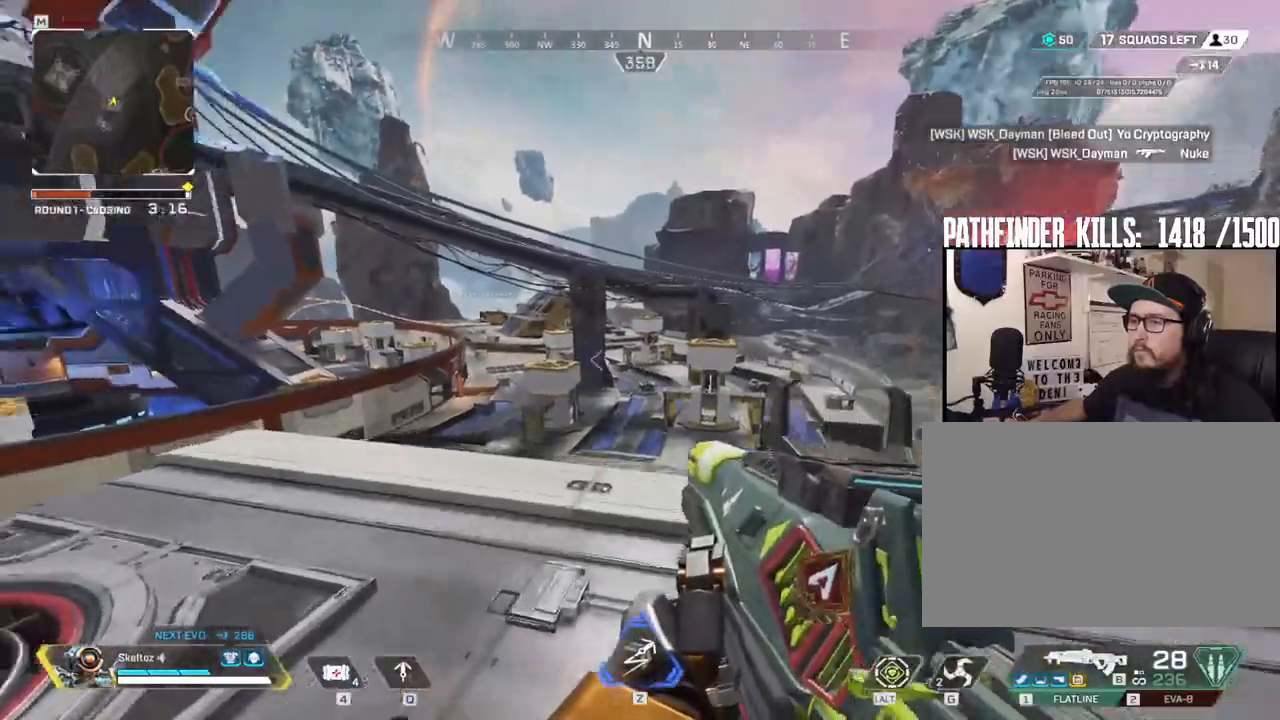
{"keys": ["d"], "mouse": ["right"], "events": [[233, "d", "down"]]}
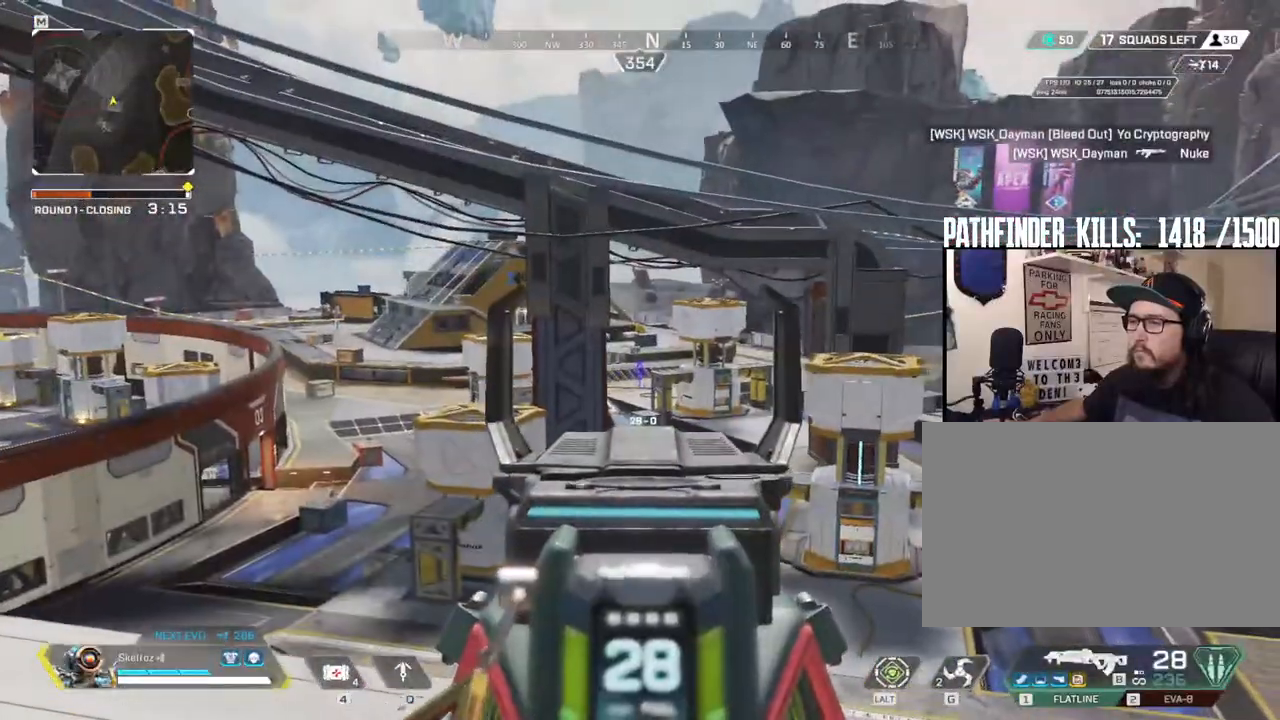
{"keys": [], "mouse": ["right"], "events": [[17, "d", "up"]]}
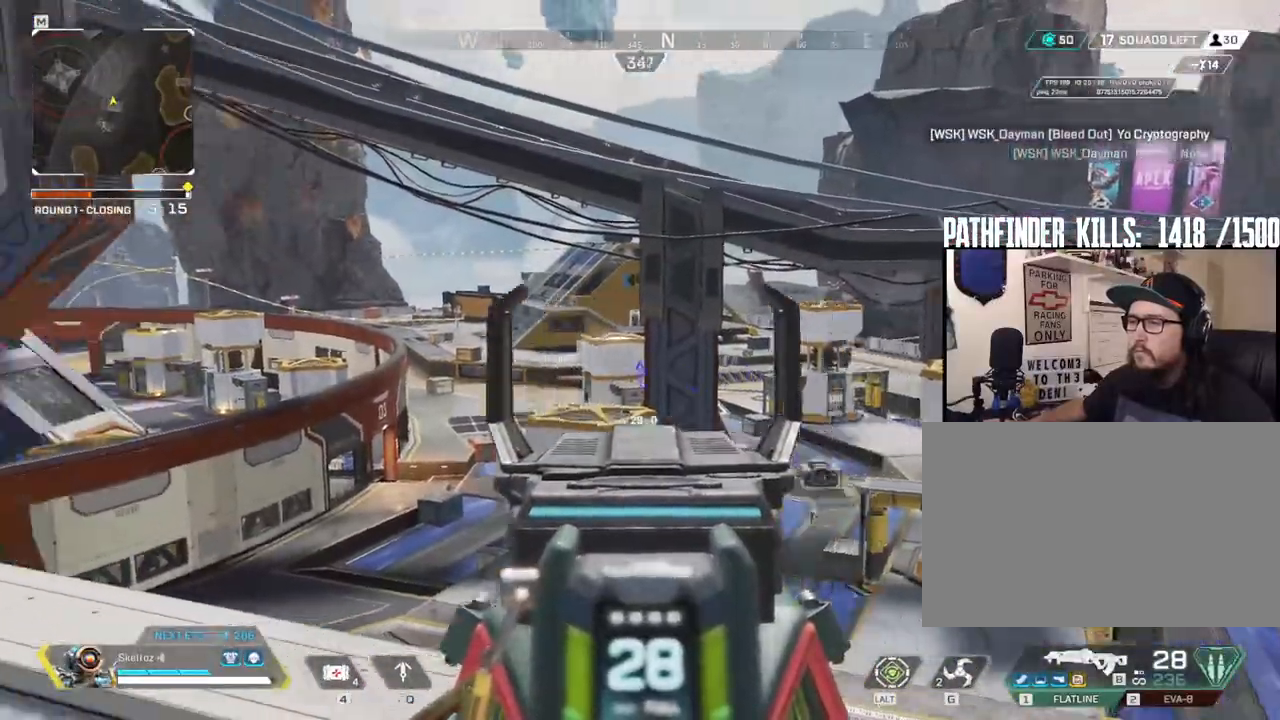
{"keys": ["s"], "mouse": ["right"], "events": [[183, "s", "down"]]}
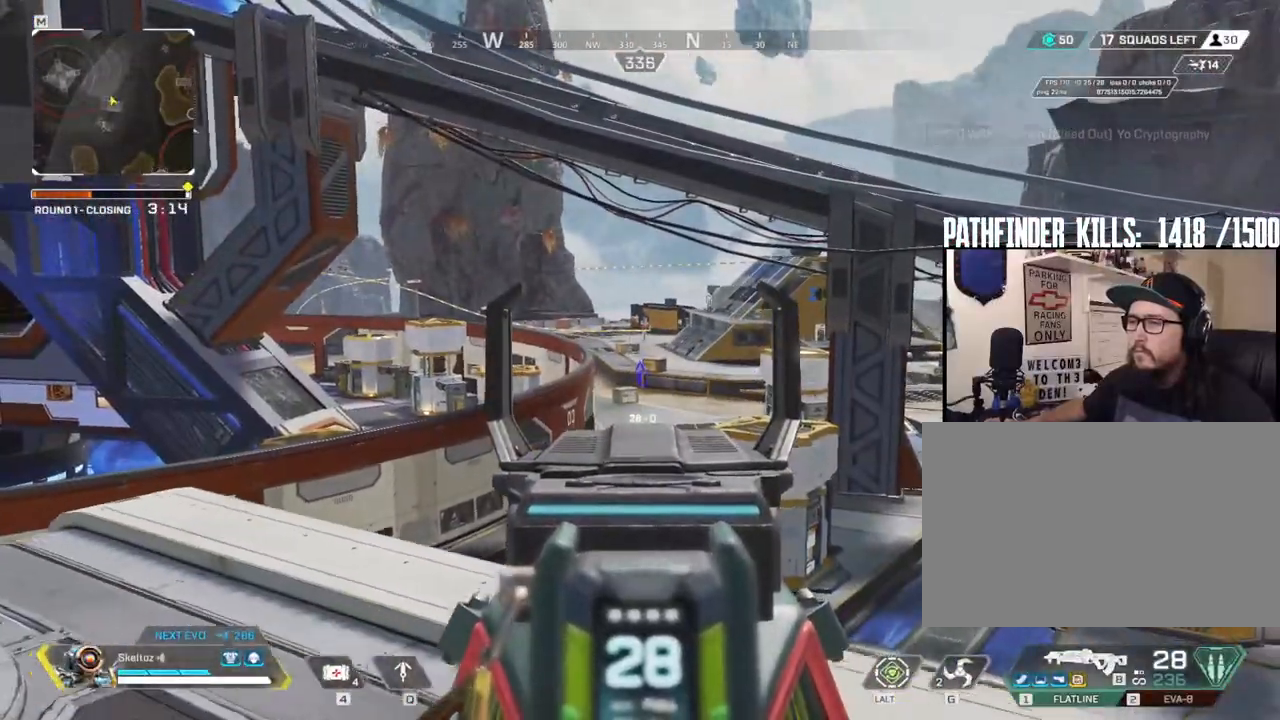
{"keys": ["a"], "mouse": ["right"], "events": [[150, "s", "up"], [333, "a", "down"]]}
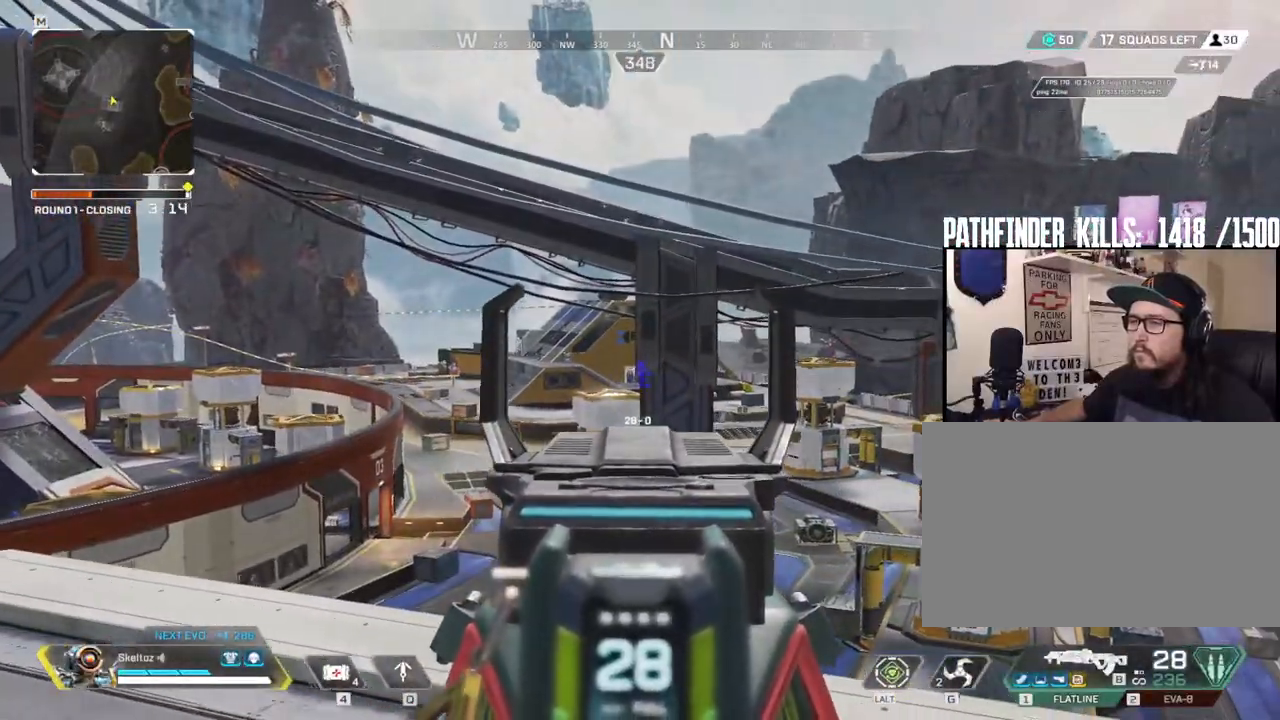
{"keys": ["d"], "mouse": ["right"], "events": [[300, "a", "up"], [350, "d", "down"]]}
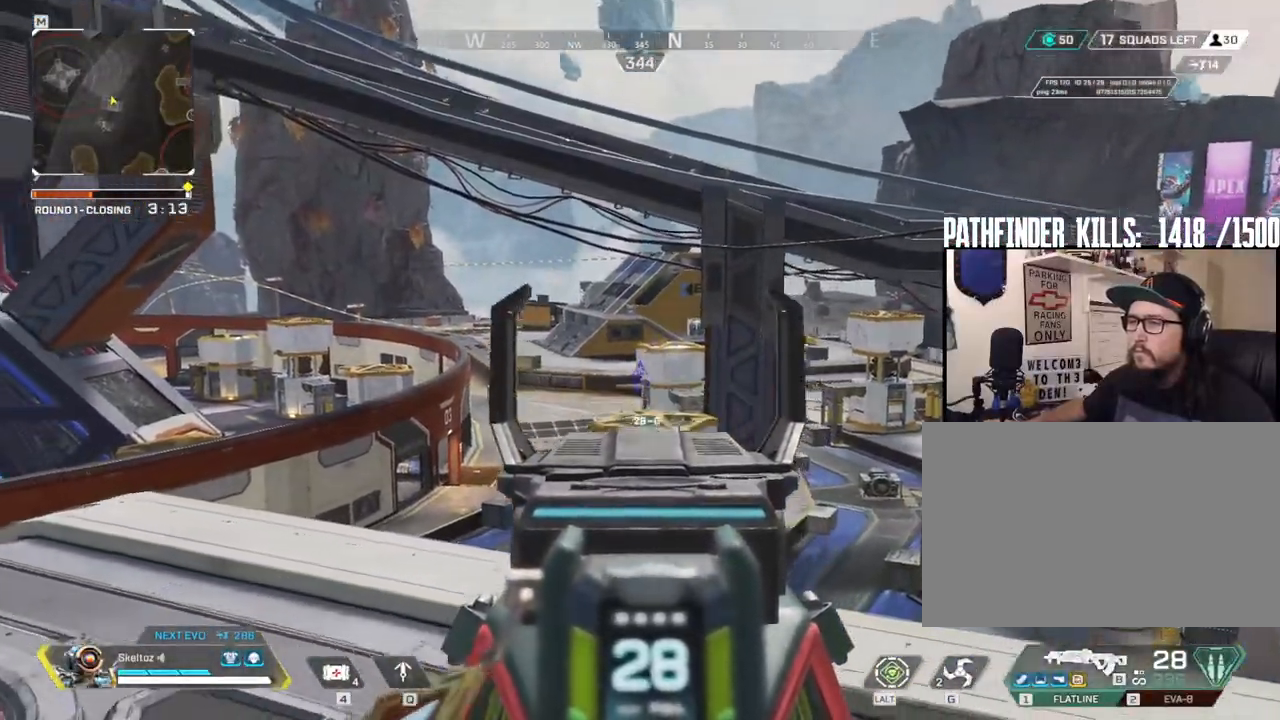
{"keys": ["d"], "mouse": ["right"], "events": [[217, "d", "up"], [467, "d", "down"]]}
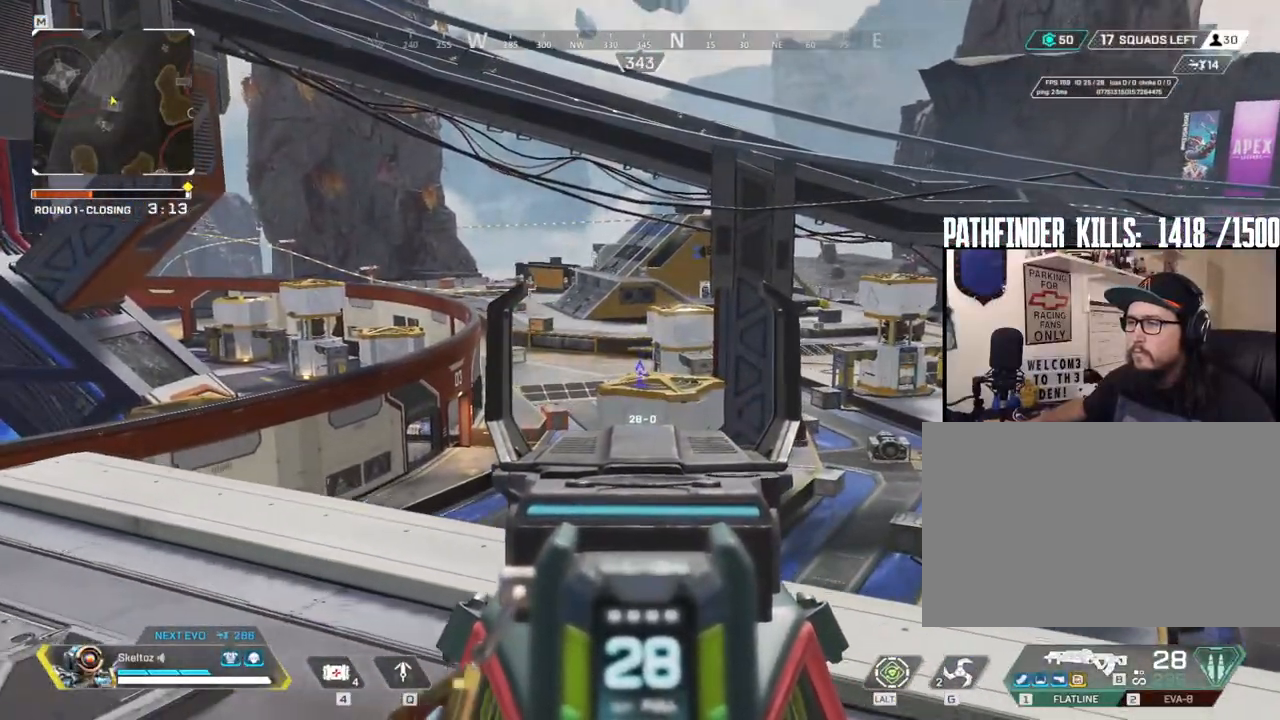
{"keys": [], "mouse": [], "events": [[200, "d", "up"], [467, "mouse_right", "up"]]}
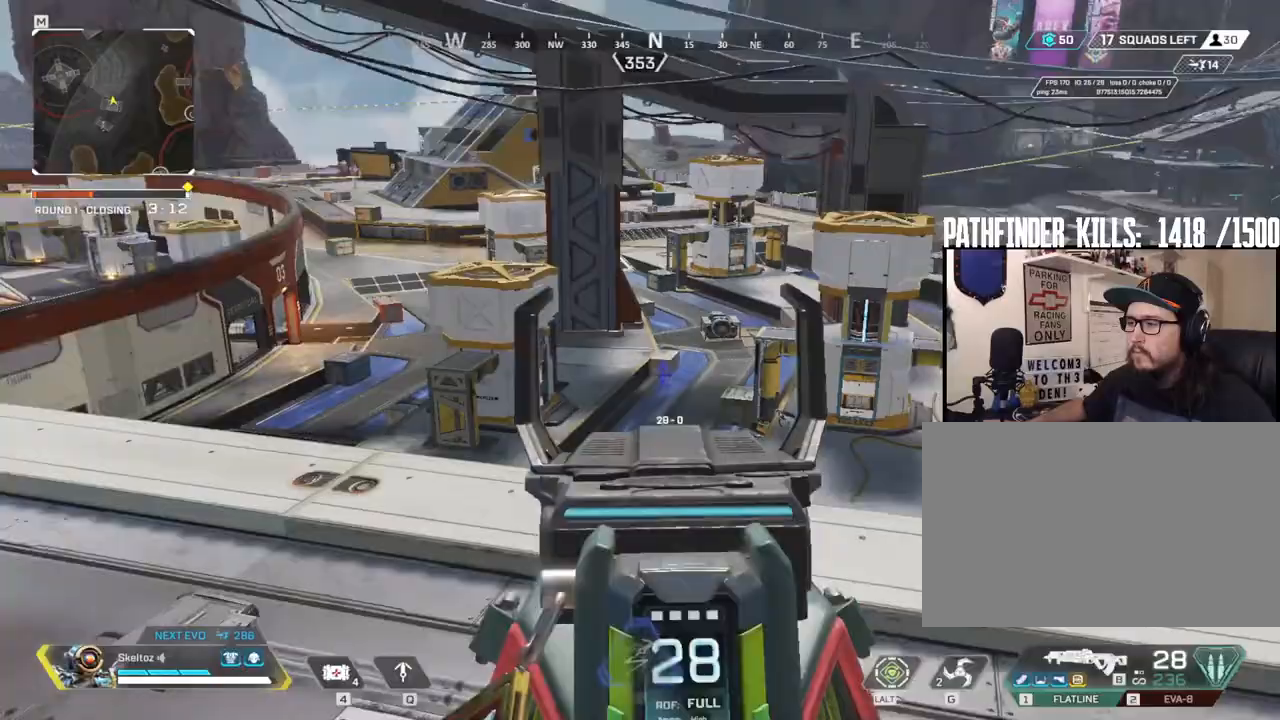
{"keys": ["a", "w"], "mouse": ["right"], "events": [[133, "w", "down"], [400, "mouse_right", "down"], [450, "a", "down"]]}
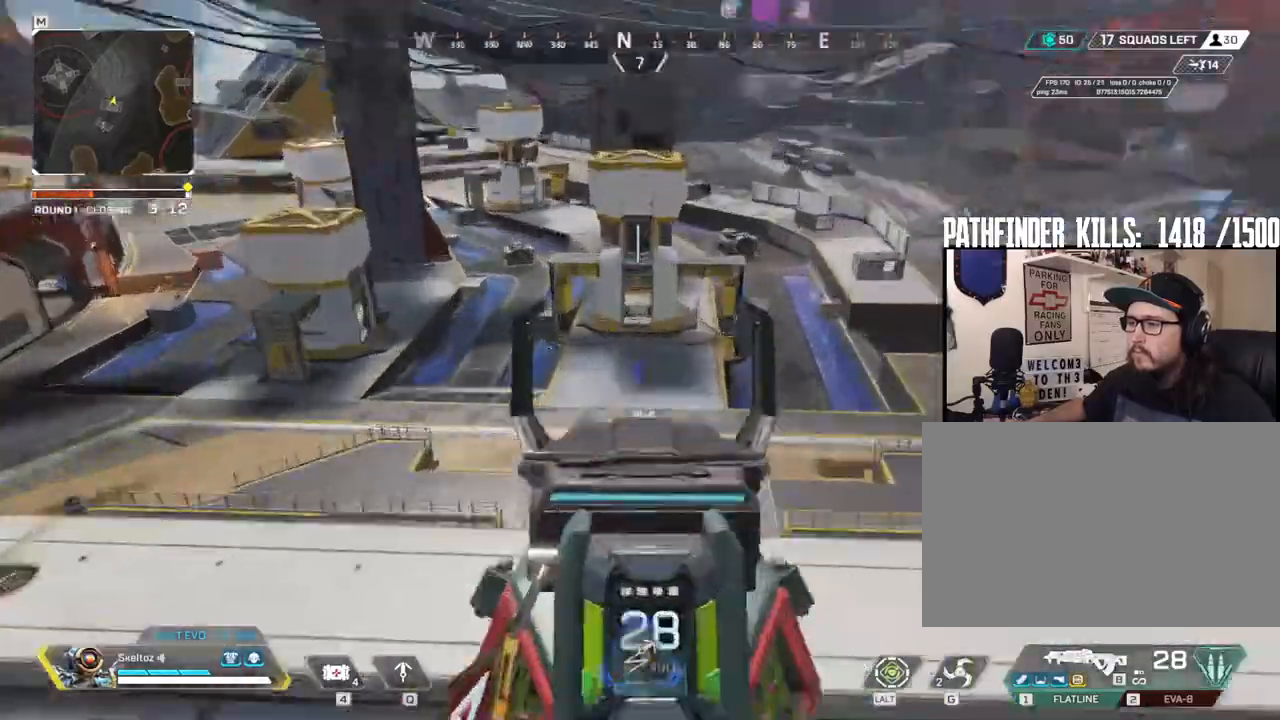
{"keys": [], "mouse": ["right"], "events": [[133, "w", "up"], [417, "a", "up"]]}
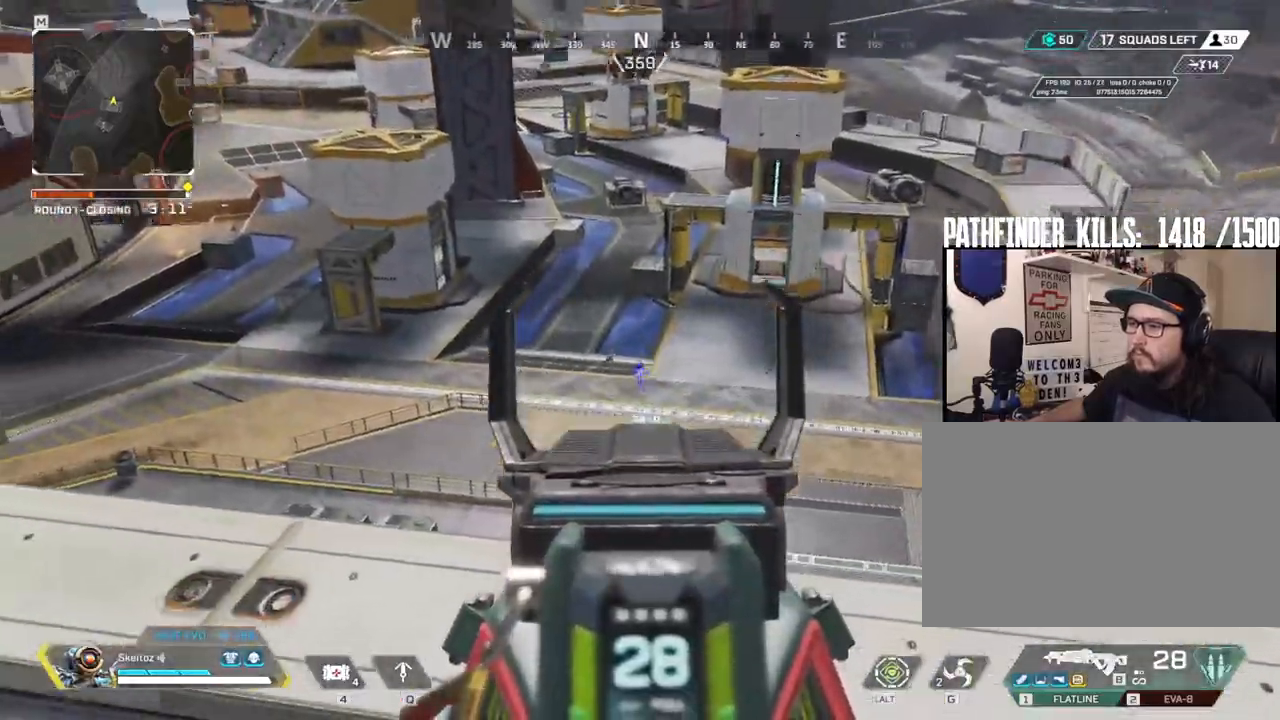
{"keys": [], "mouse": ["right"], "events": [[100, "a", "down"], [233, "a", "up"]]}
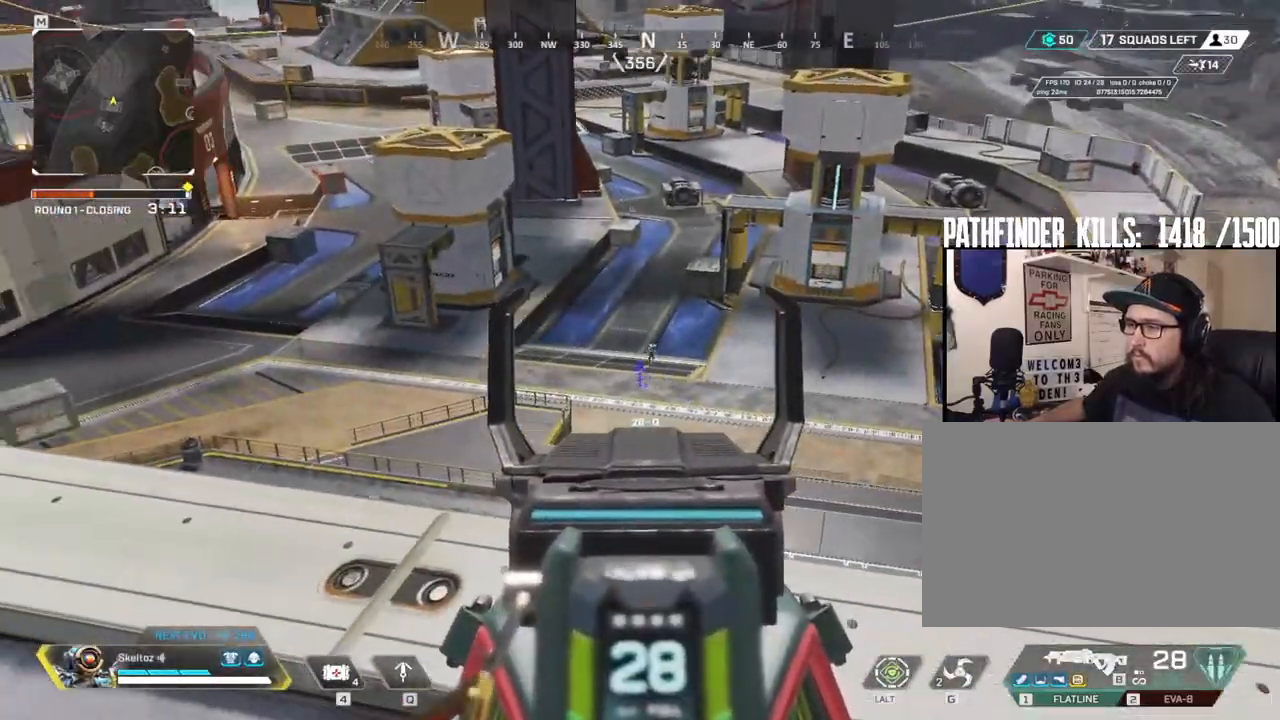
{"keys": [], "mouse": ["left", "right"], "events": [[350, "mouse_left", "down"]]}
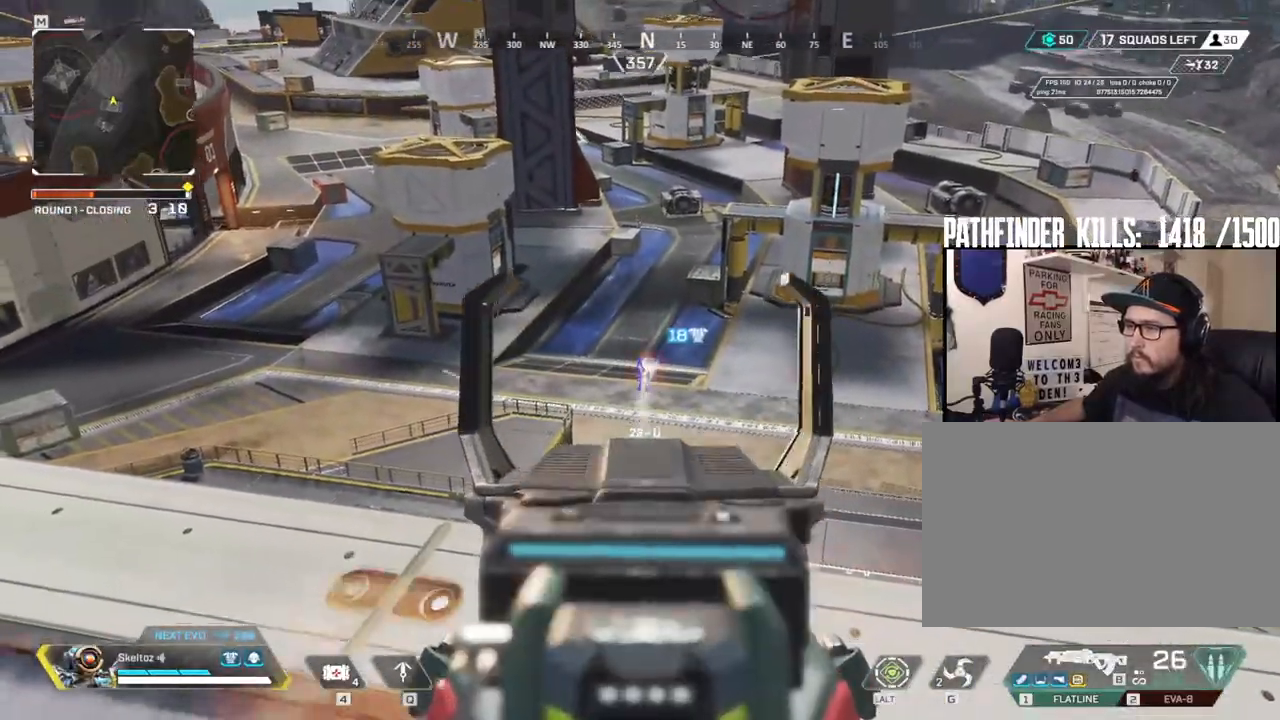
{"keys": [], "mouse": ["left", "right"], "events": [[183, "s", "down"], [417, "s", "up"]]}
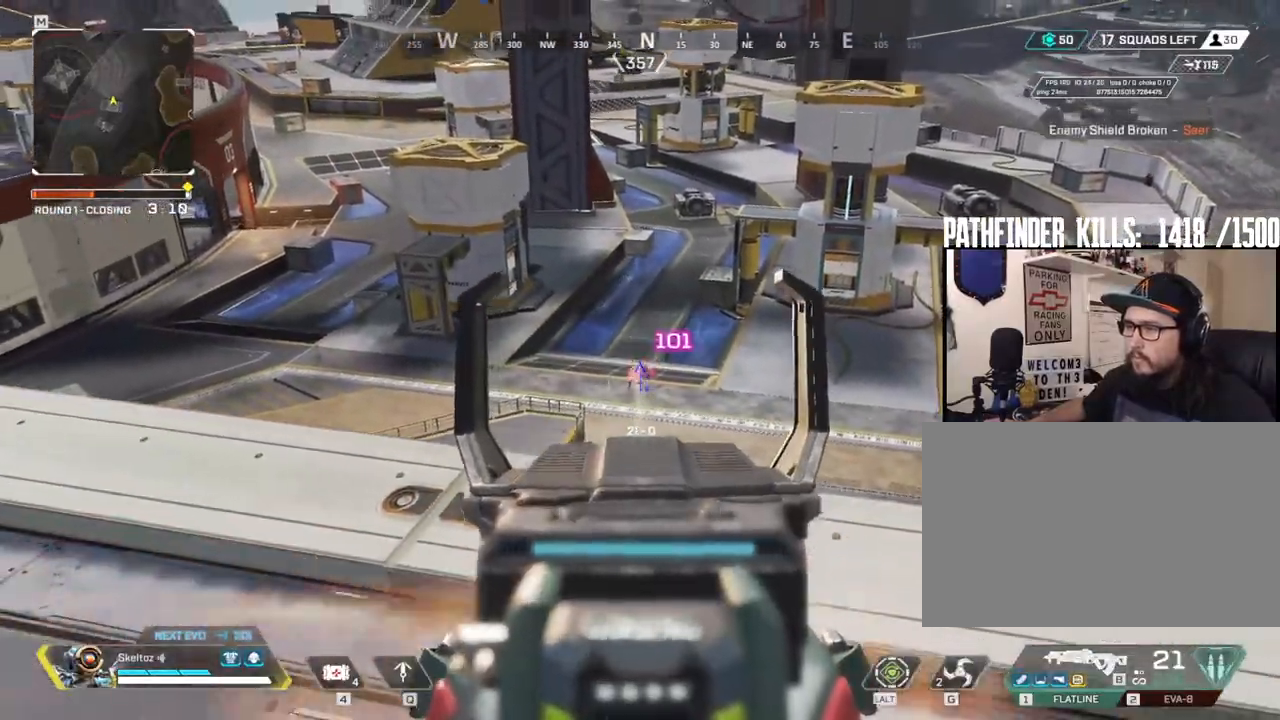
{"keys": [], "mouse": ["left", "right"], "events": []}
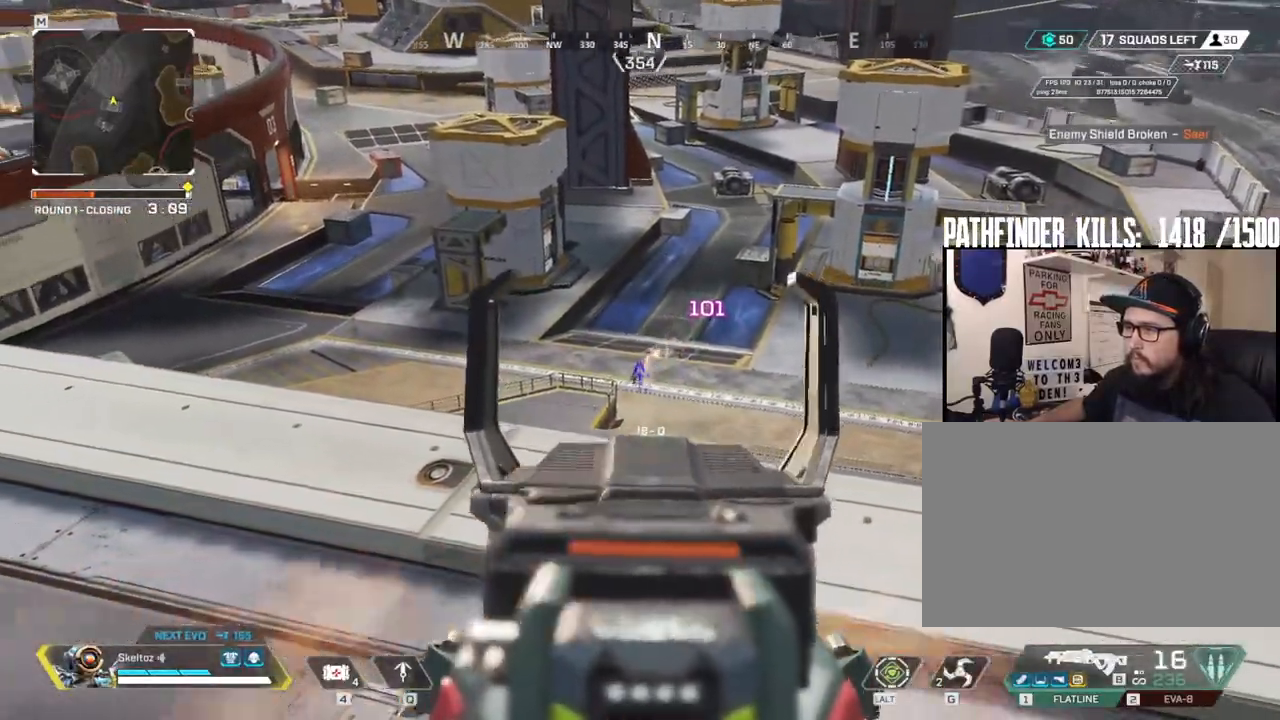
{"keys": ["a", "s"], "mouse": [], "events": [[333, "w", "down"], [400, "mouse_left", "up"], [400, "mouse_right", "up"], [400, "r", "down"], [400, "w", "up"], [467, "r", "up"], [500, "a", "down"], [500, "s", "down"]]}
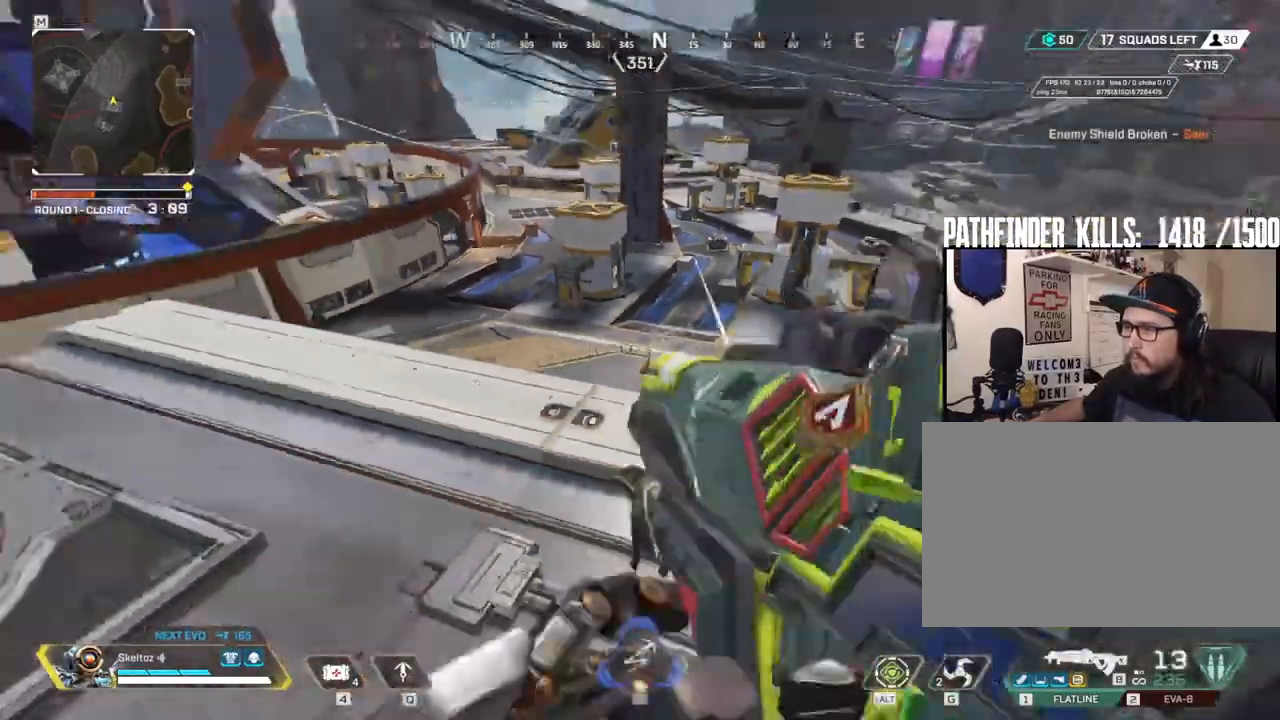
{"keys": ["ctrl", "s"], "mouse": []}